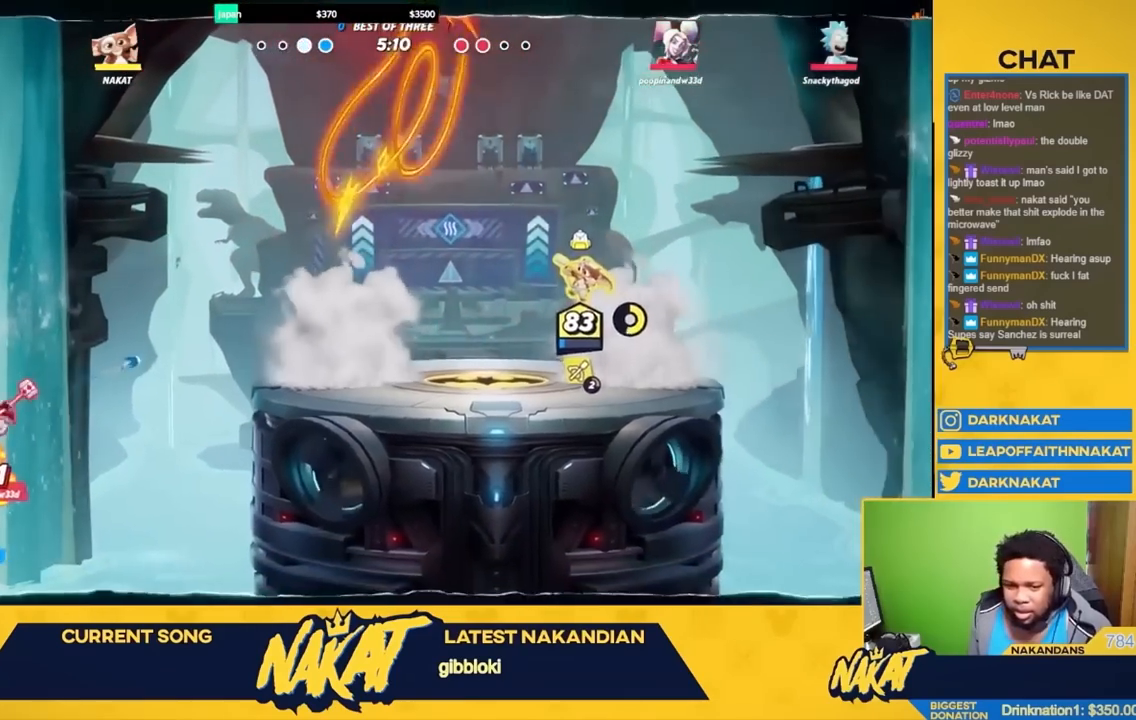
Gameplay with a controller (Xbox layout); each line is a JSON object with the inputs held at the frame after it. "events" lists button and stick changes between this image and that frame as [ms after this image, input, new state], when the widget could be followed in between.
{"buttons": ["R1"], "left_stick": "left", "right_stick": "center", "events": [[167, "left_stick", "down-left"], [300, "left_stick", "left"]]}
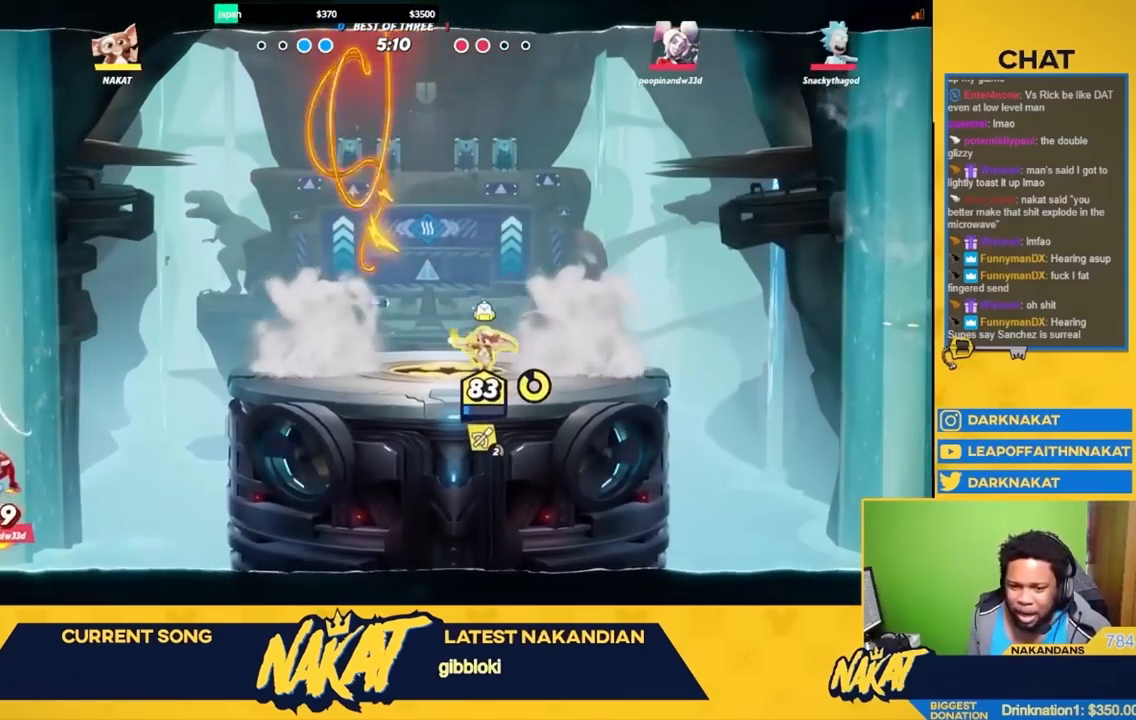
{"buttons": [], "left_stick": "left", "right_stick": "center", "events": [[67, "R2", "down"], [167, "A", "down"], [183, "R1", "up"], [333, "R2", "up"], [417, "A", "up"]]}
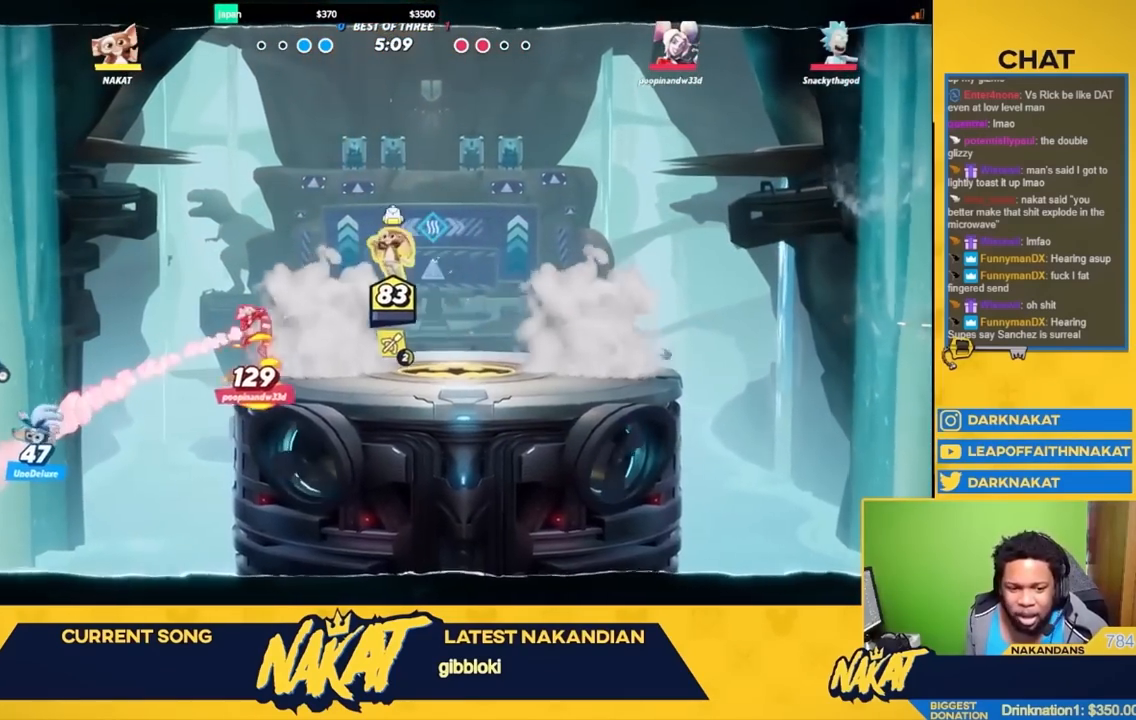
{"buttons": ["Y"], "left_stick": "up-right", "right_stick": "center", "events": [[83, "A", "down"], [167, "A", "up"], [167, "left_stick", "down-right"], [233, "Y", "down"], [350, "left_stick", "right"], [483, "left_stick", "up-right"]]}
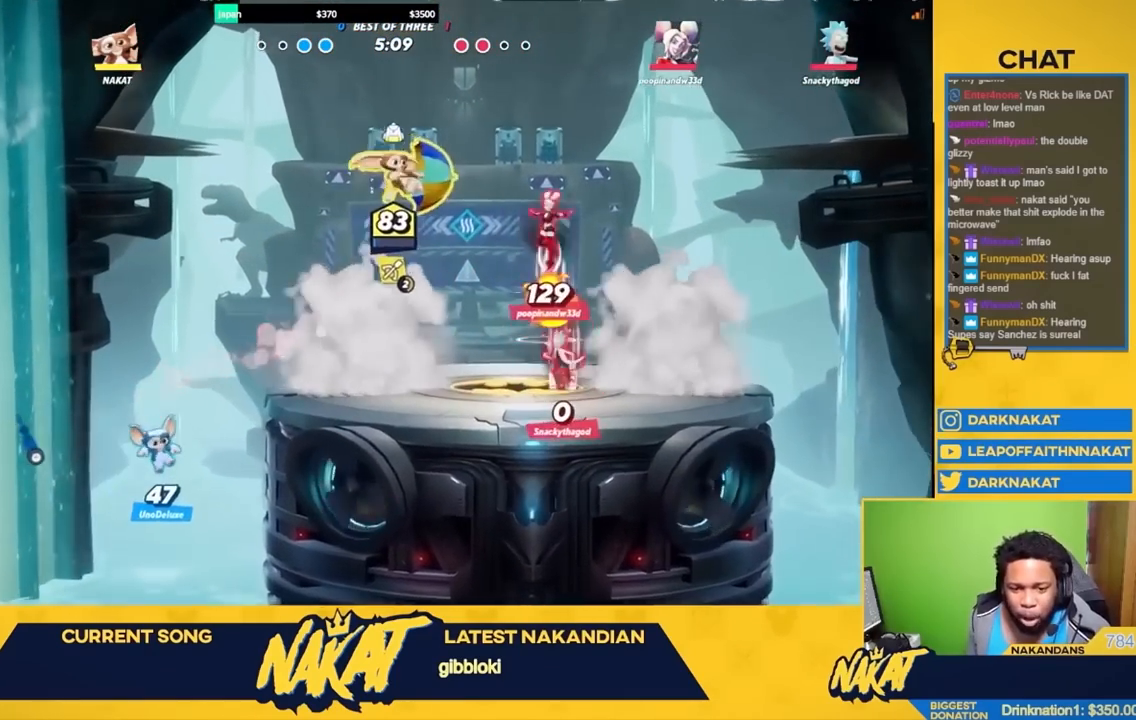
{"buttons": [], "left_stick": "right", "right_stick": "center", "events": [[17, "Y", "up"], [17, "left_stick", "right"], [33, "left_stick", "up-left"], [367, "left_stick", "down-left"], [467, "left_stick", "right"]]}
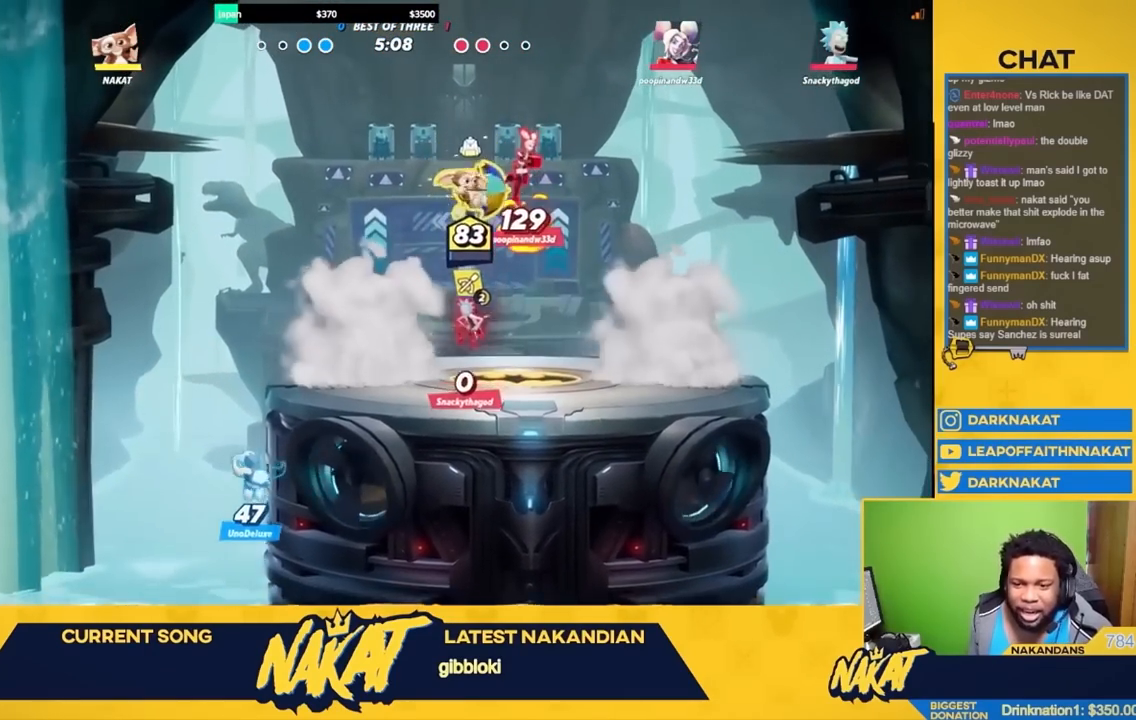
{"buttons": [], "left_stick": "up-left", "right_stick": "center", "events": [[50, "R2", "down"], [250, "R2", "up"], [417, "left_stick", "up"], [450, "right_stick", "up"], [483, "left_stick", "up-left"], [500, "right_stick", "center"]]}
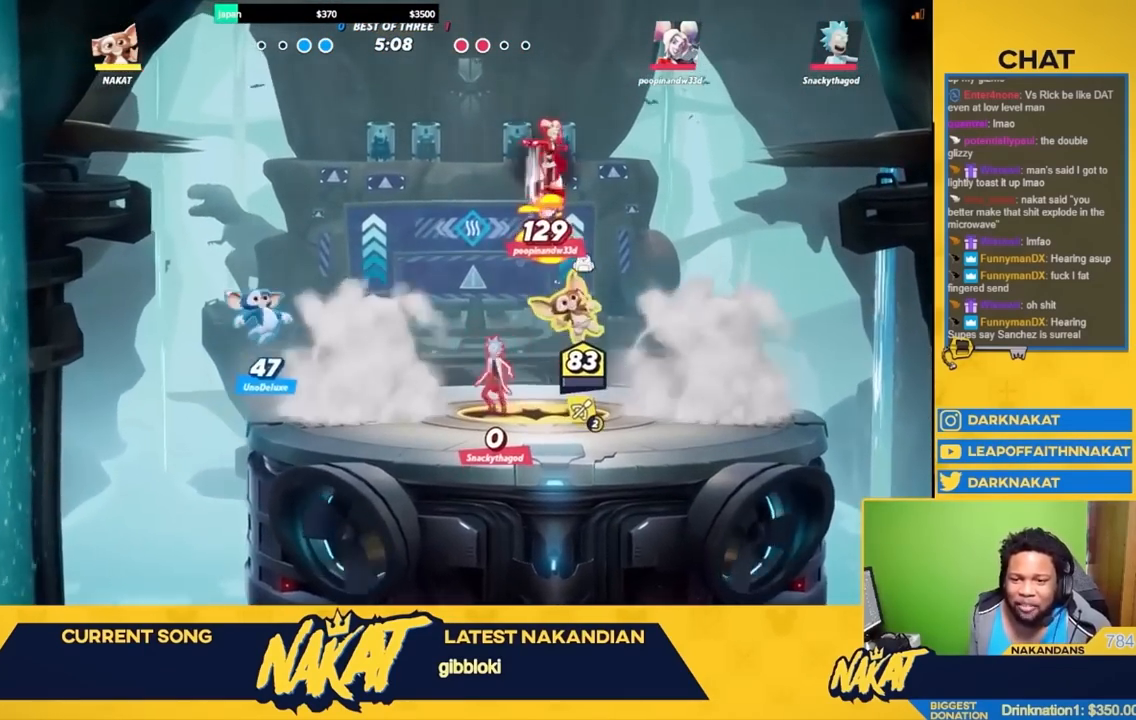
{"buttons": [], "left_stick": "right", "right_stick": "center", "events": [[167, "left_stick", "up-right"], [250, "left_stick", "right"]]}
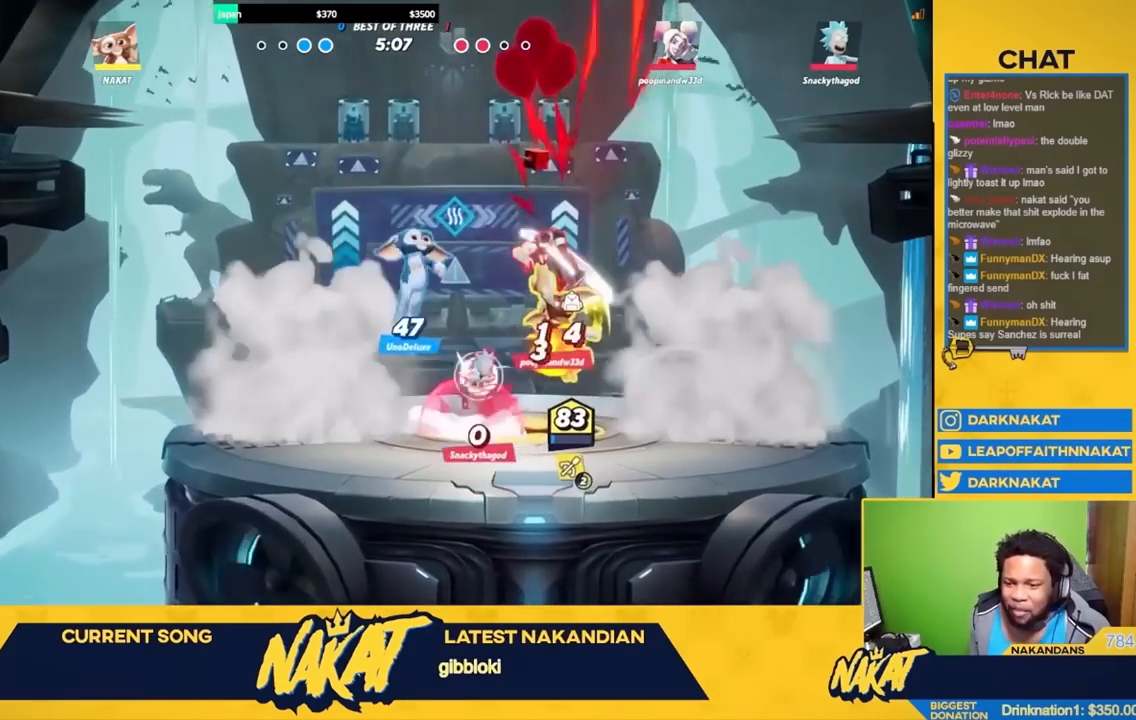
{"buttons": ["R2"], "left_stick": "right", "right_stick": "center", "events": [[350, "R2", "down"]]}
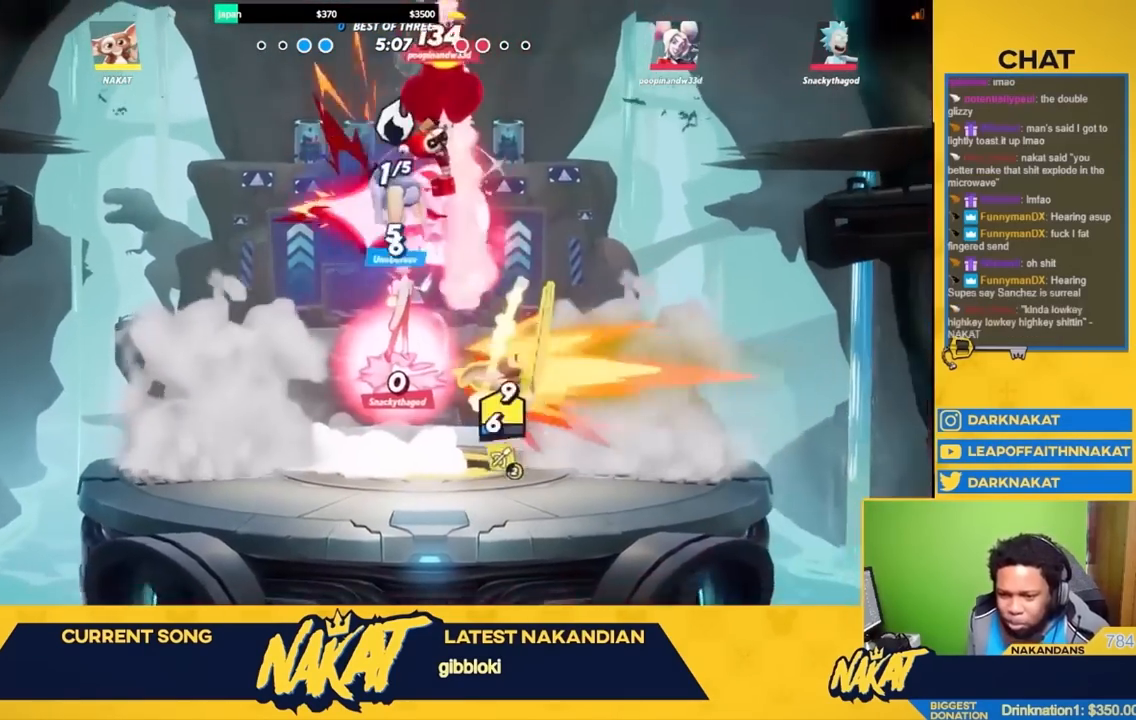
{"buttons": [], "left_stick": "down-left", "right_stick": "center", "events": [[50, "R2", "up"], [200, "left_stick", "center"], [283, "left_stick", "down"], [367, "left_stick", "down-left"]]}
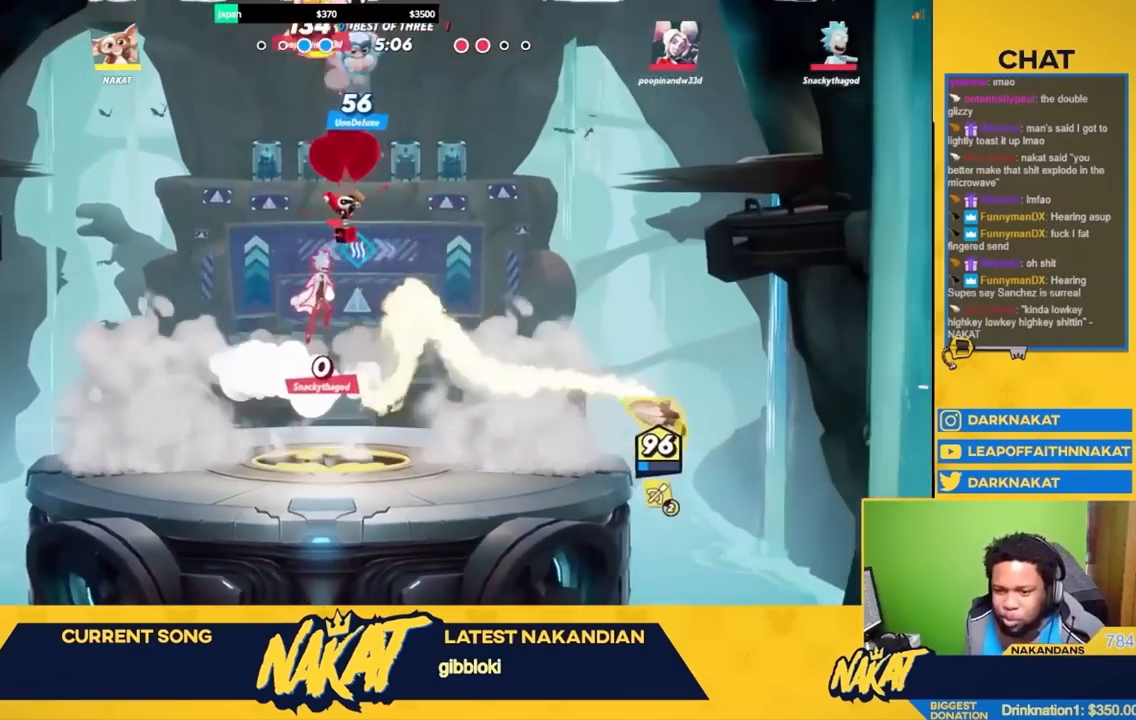
{"buttons": ["A"], "left_stick": "left", "right_stick": "center", "events": [[117, "left_stick", "left"], [200, "R2", "down"], [350, "R2", "up"], [367, "A", "down"]]}
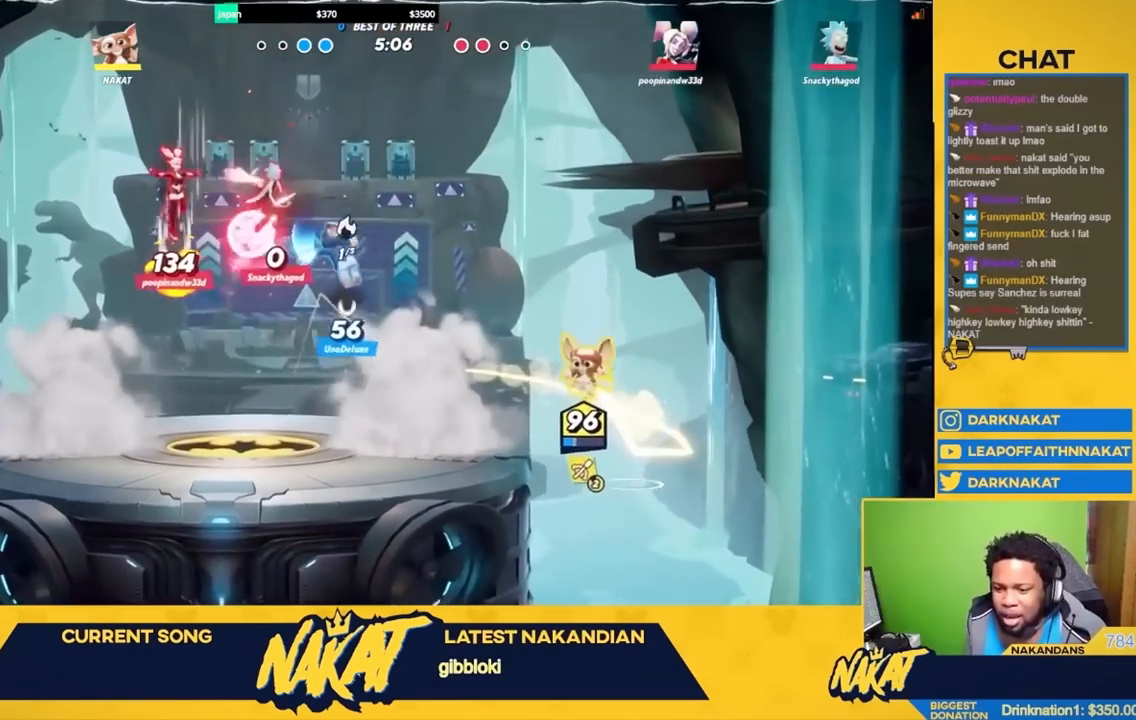
{"buttons": ["R2"], "left_stick": "right", "right_stick": "center", "events": [[100, "A", "up"], [217, "left_stick", "down-right"], [433, "R2", "down"], [467, "left_stick", "right"]]}
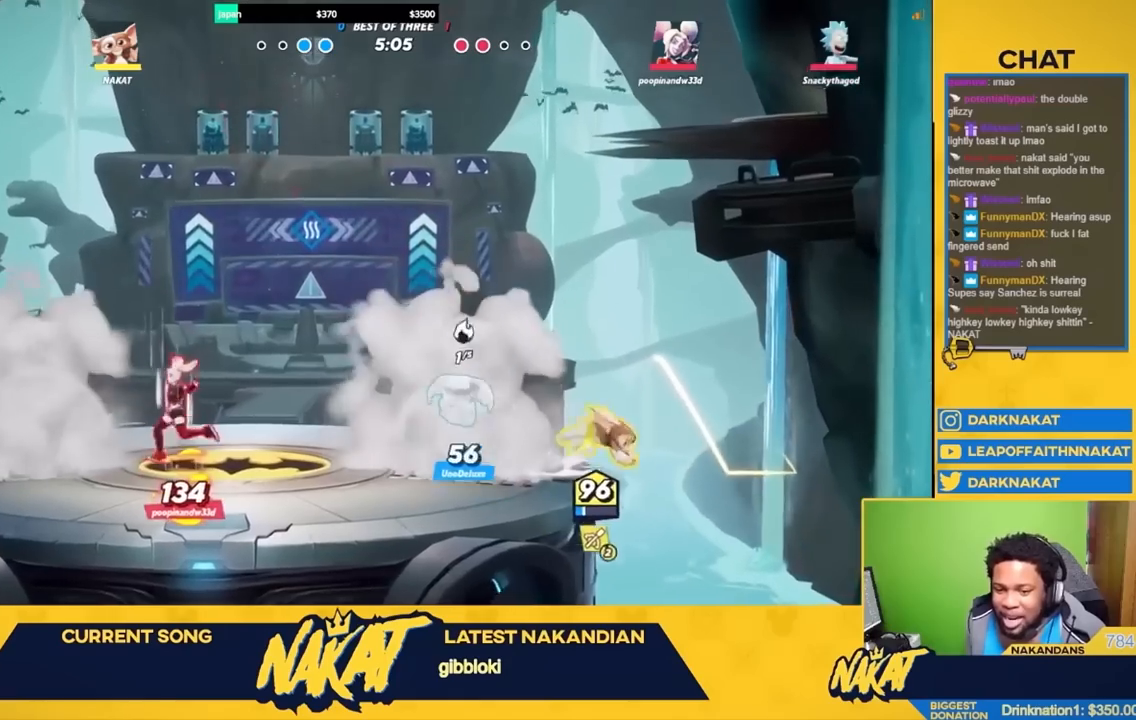
{"buttons": ["R2"], "left_stick": "left", "right_stick": "center", "events": [[33, "A", "down"], [67, "R2", "up"], [150, "left_stick", "left"], [200, "A", "up"], [200, "R1", "down"], [250, "left_stick", "down-left"], [333, "R1", "up"], [383, "left_stick", "left"], [467, "R2", "down"]]}
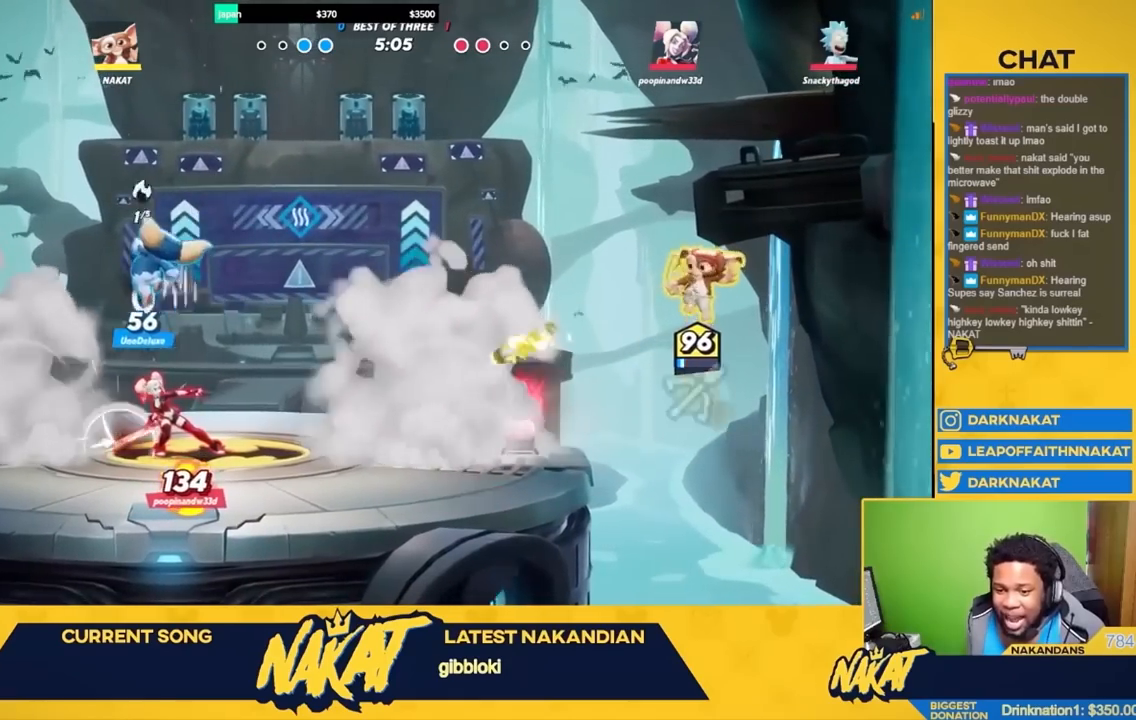
{"buttons": [], "left_stick": "down-left", "right_stick": "center", "events": [[83, "A", "down"], [83, "R2", "up"], [167, "X", "down"], [283, "left_stick", "down-left"], [333, "A", "up"], [333, "X", "up"]]}
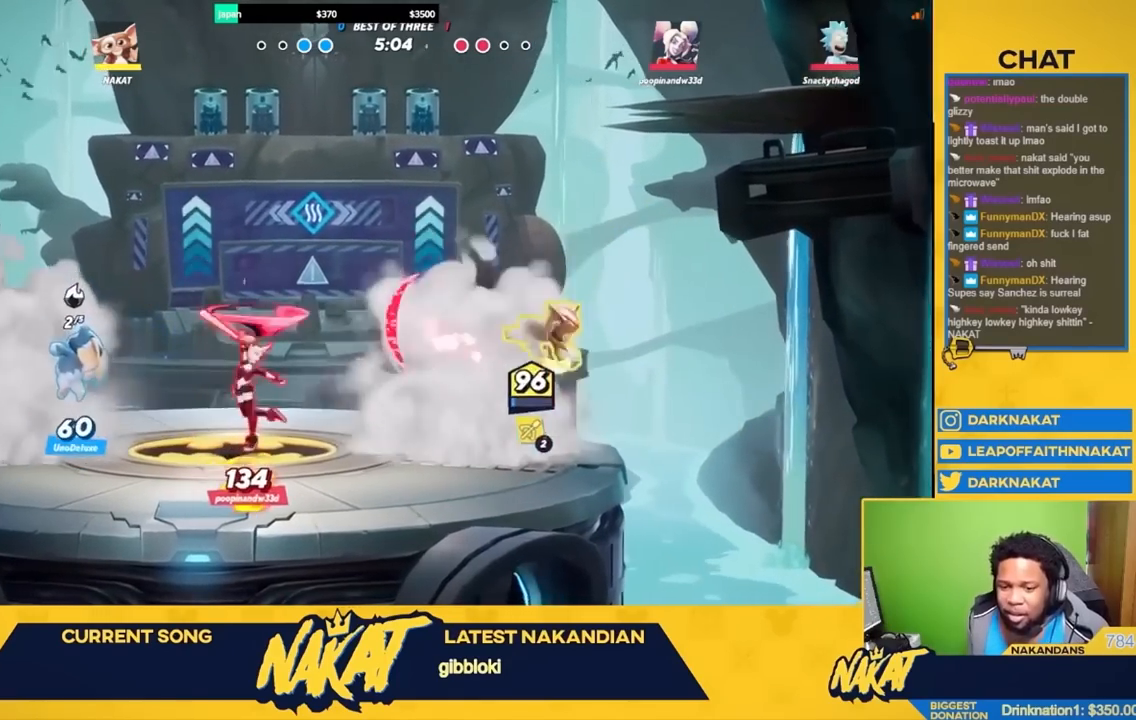
{"buttons": ["R1"], "left_stick": "left", "right_stick": "center", "events": [[67, "left_stick", "down-right"], [167, "left_stick", "right"], [200, "R2", "down"], [300, "A", "down"], [367, "R2", "up"], [417, "left_stick", "left"], [450, "R1", "down"], [500, "A", "up"]]}
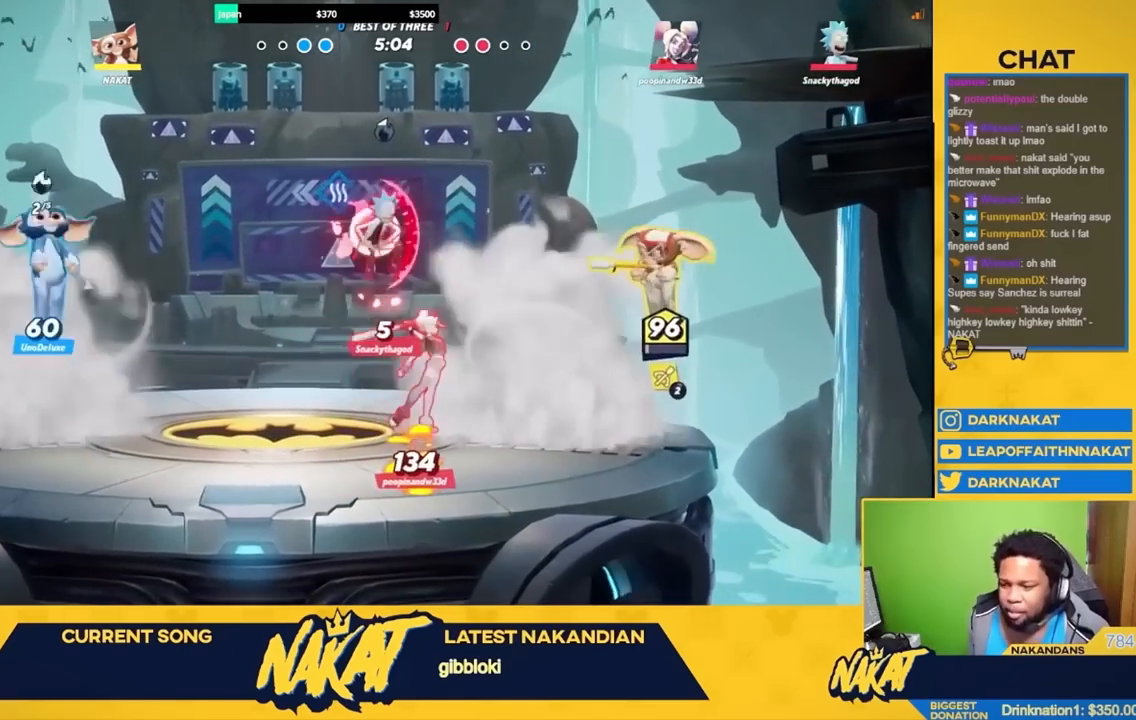
{"buttons": ["R1"], "left_stick": "center", "right_stick": "center", "events": [[83, "left_stick", "up-right"], [133, "left_stick", "right"], [367, "left_stick", "center"]]}
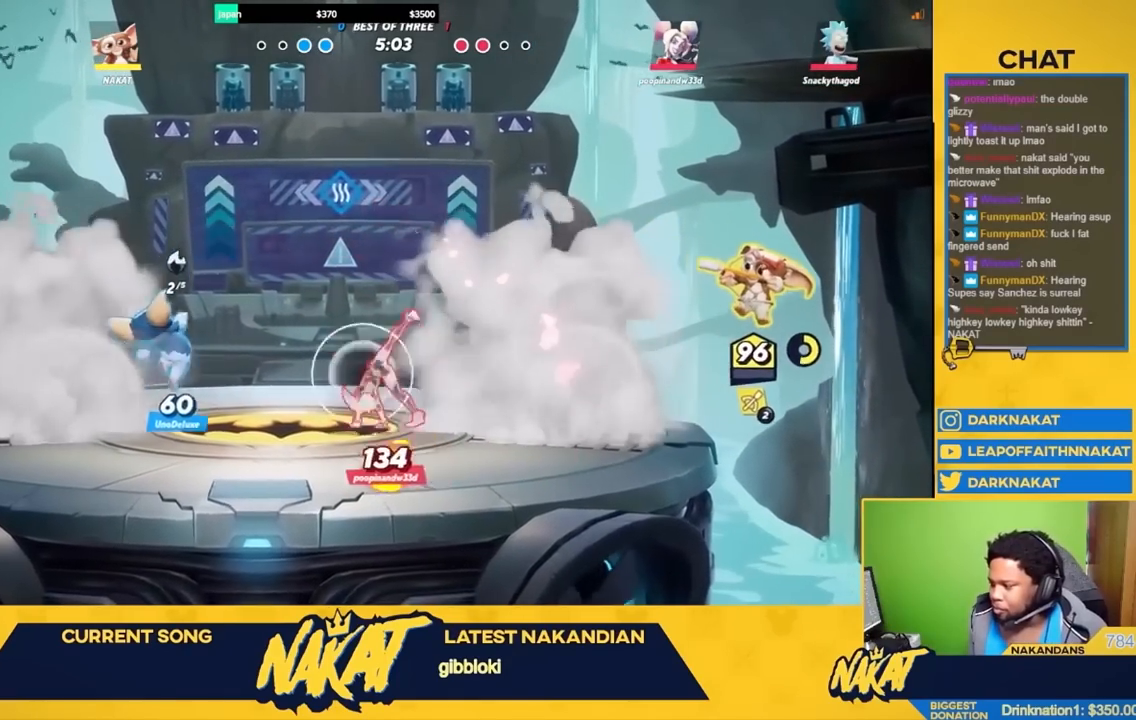
{"buttons": ["A"], "left_stick": "left", "right_stick": "center", "events": [[233, "R1", "up"], [233, "left_stick", "up"], [367, "left_stick", "left"], [450, "A", "down"]]}
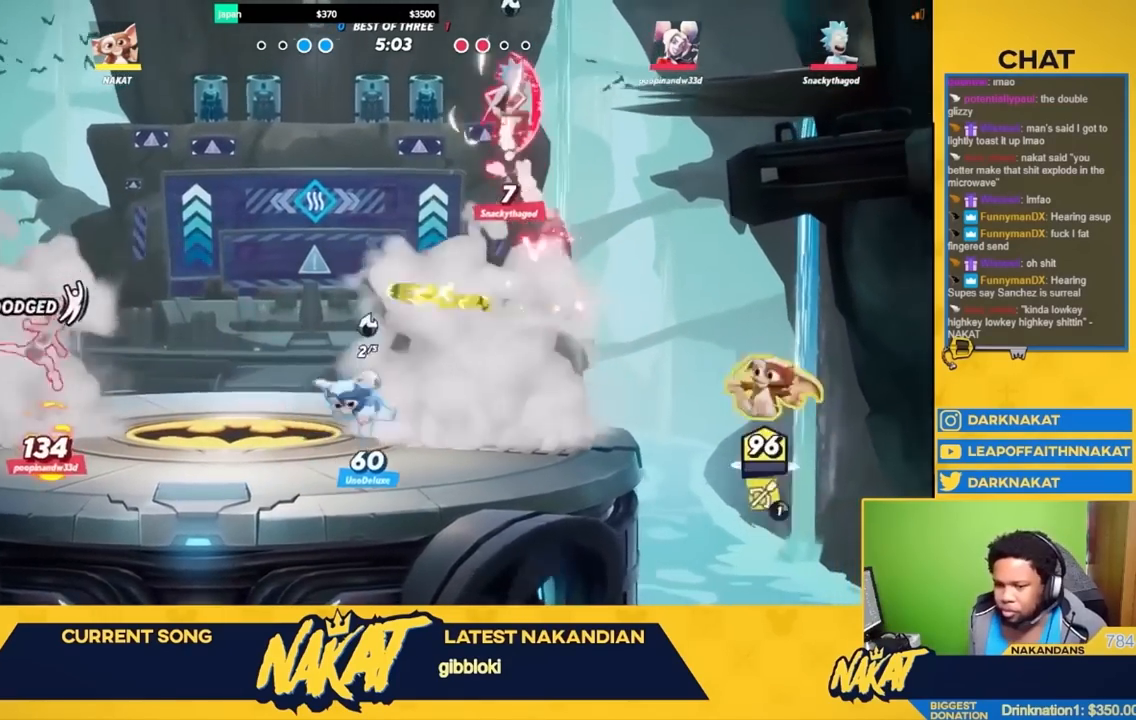
{"buttons": [], "left_stick": "up", "right_stick": "center", "events": [[67, "A", "up"], [83, "R2", "down"], [200, "left_stick", "up"], [217, "A", "down"], [267, "R2", "up"], [483, "A", "up"]]}
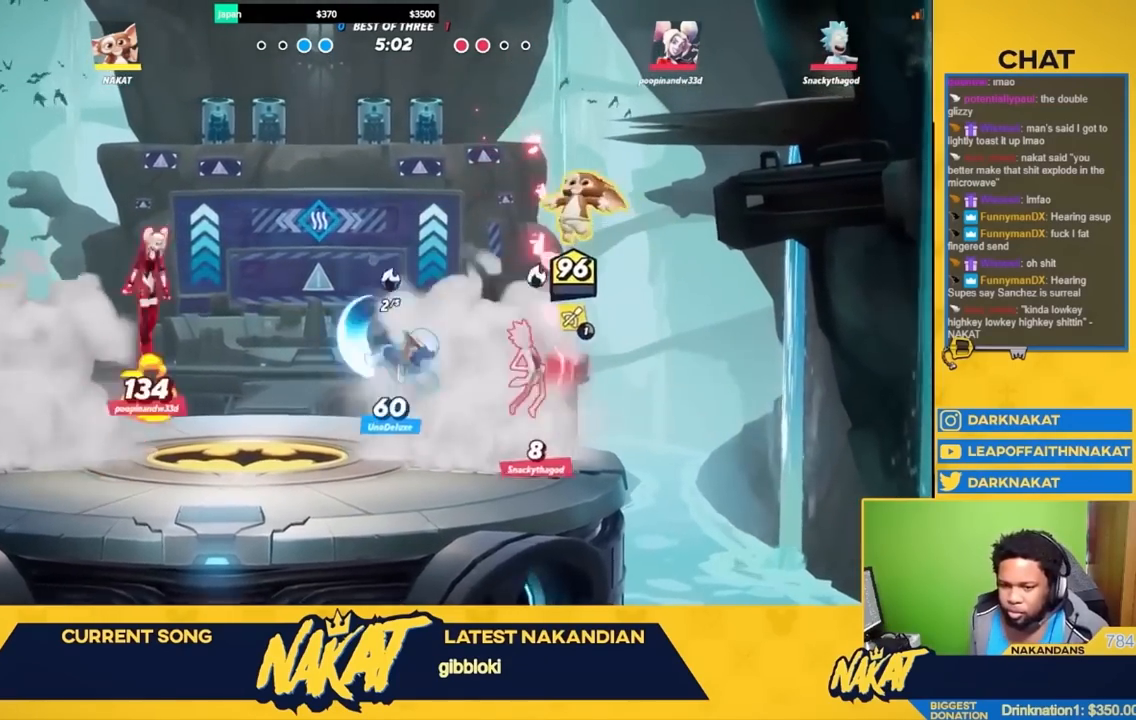
{"buttons": ["Y", "L3"], "left_stick": "left", "right_stick": "center", "events": [[67, "left_stick", "left"], [200, "left_stick", "down"], [217, "Y", "down"], [317, "L3", "down"], [383, "left_stick", "down-left"], [483, "left_stick", "left"]]}
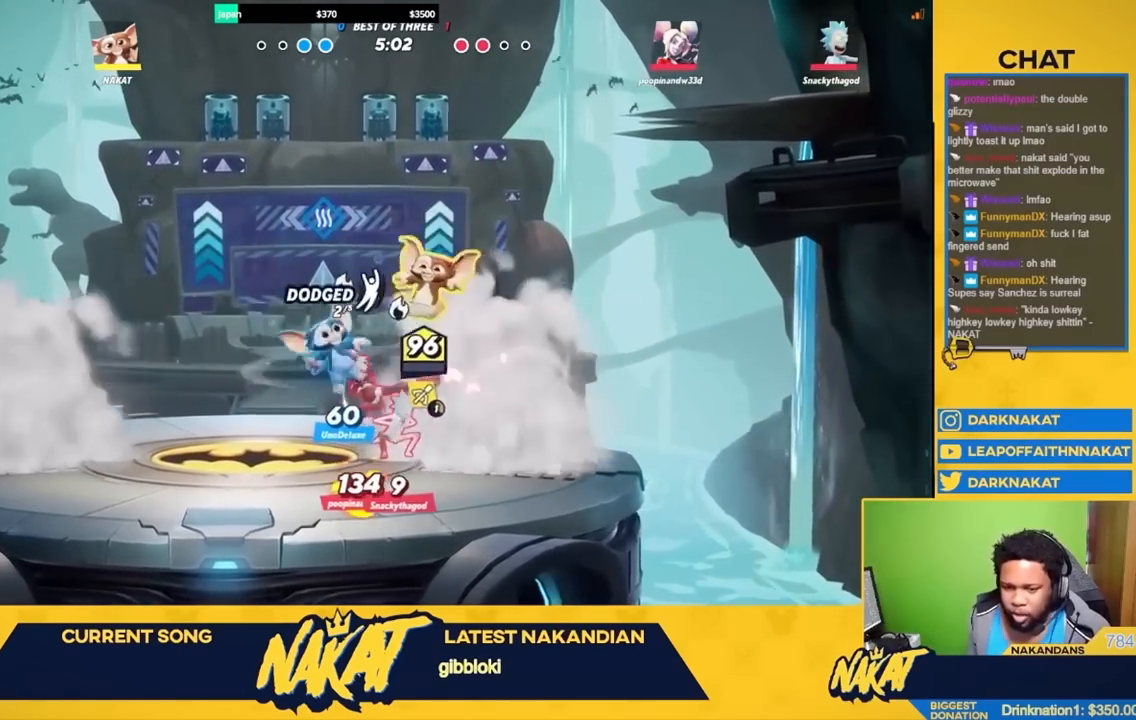
{"buttons": ["L3"], "left_stick": "left", "right_stick": "center", "events": [[183, "Y", "up"]]}
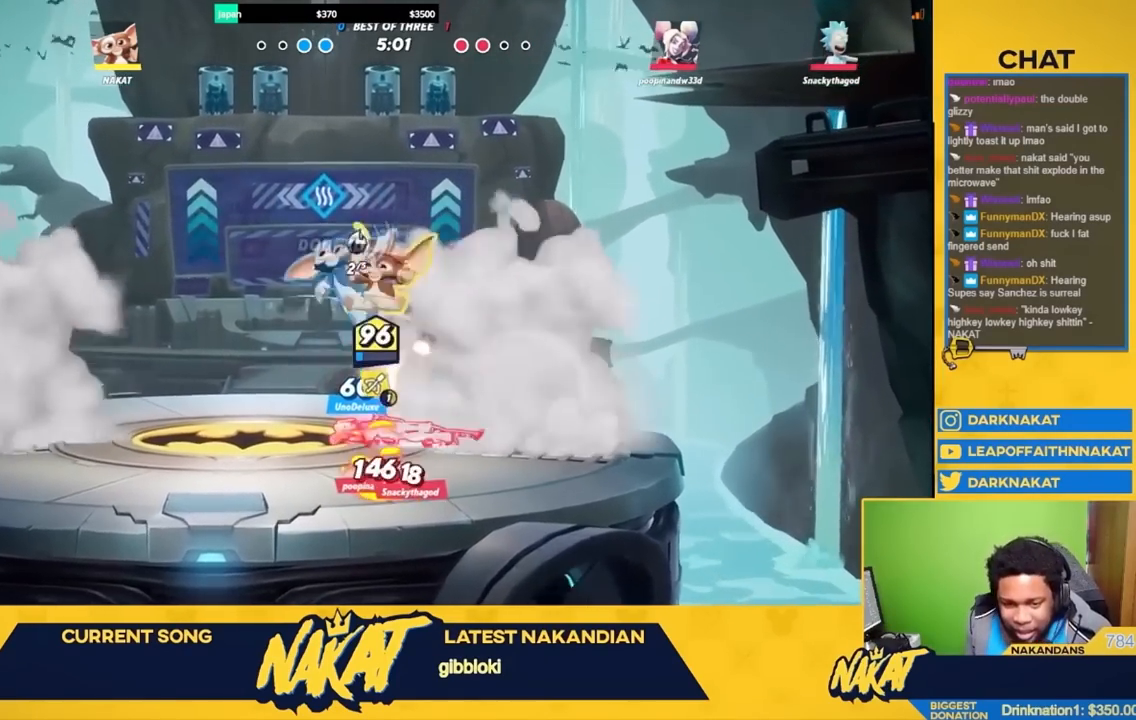
{"buttons": [], "left_stick": "down-left", "right_stick": "center", "events": [[33, "L3", "up"], [283, "left_stick", "down-left"]]}
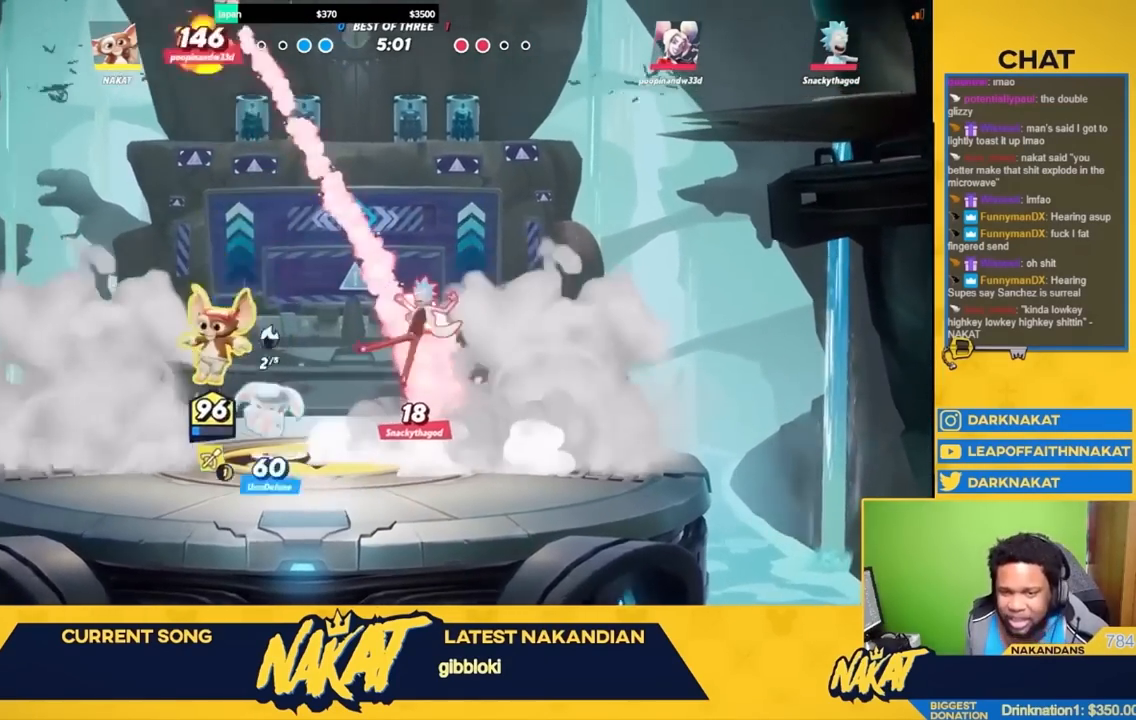
{"buttons": ["R1"], "left_stick": "right", "right_stick": "center", "events": [[117, "left_stick", "left"], [167, "R2", "down"], [250, "A", "down"], [333, "R2", "up"], [383, "left_stick", "right"], [417, "A", "up"], [467, "R1", "down"]]}
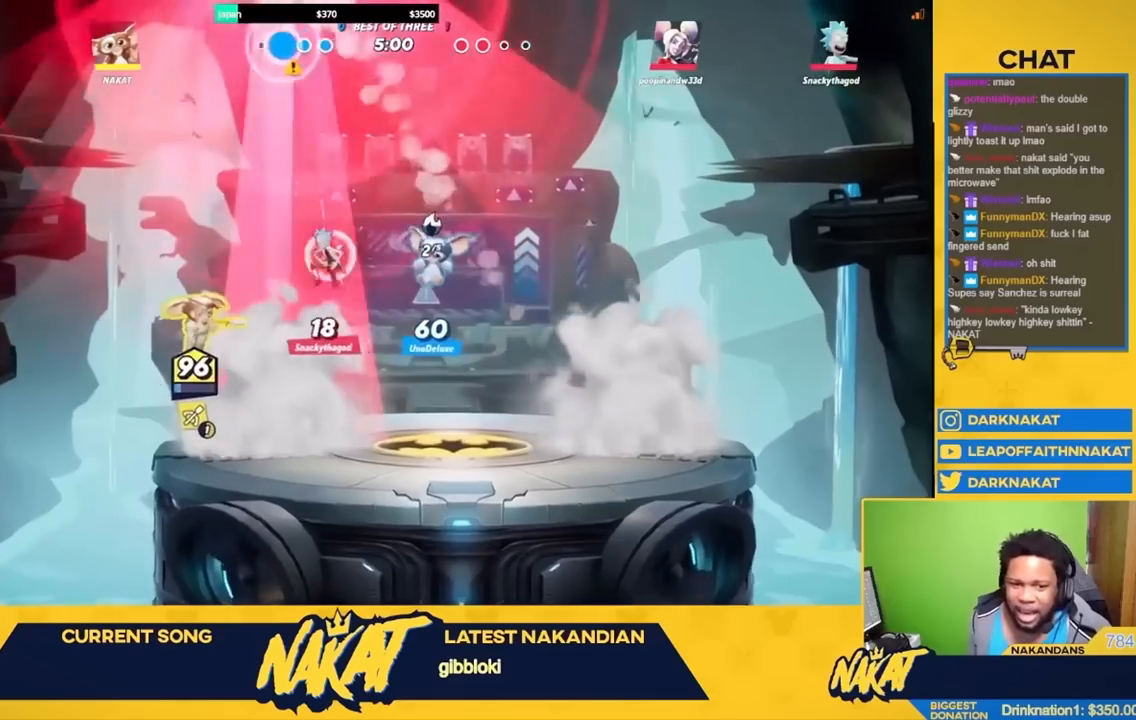
{"buttons": ["R1"], "left_stick": "center", "right_stick": "center", "events": [[117, "left_stick", "left"], [200, "L3", "down"], [250, "L3", "up"], [450, "left_stick", "center"]]}
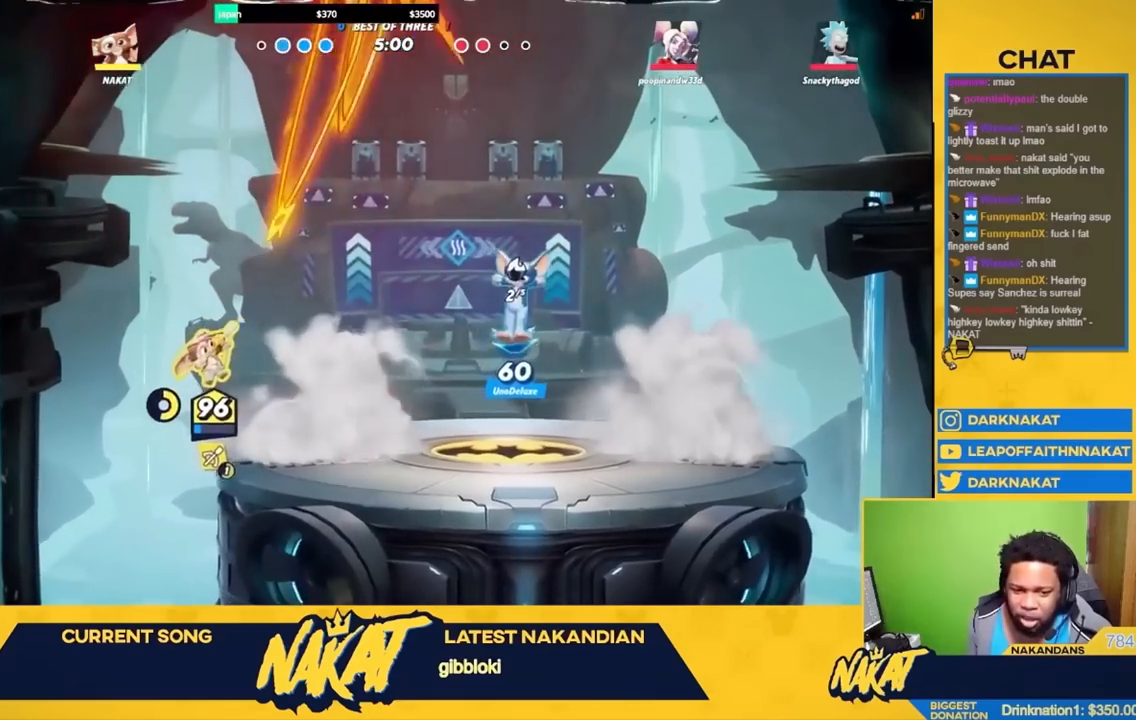
{"buttons": [], "left_stick": "center", "right_stick": "center", "events": [[200, "left_stick", "right"], [317, "left_stick", "center"], [400, "R1", "up"]]}
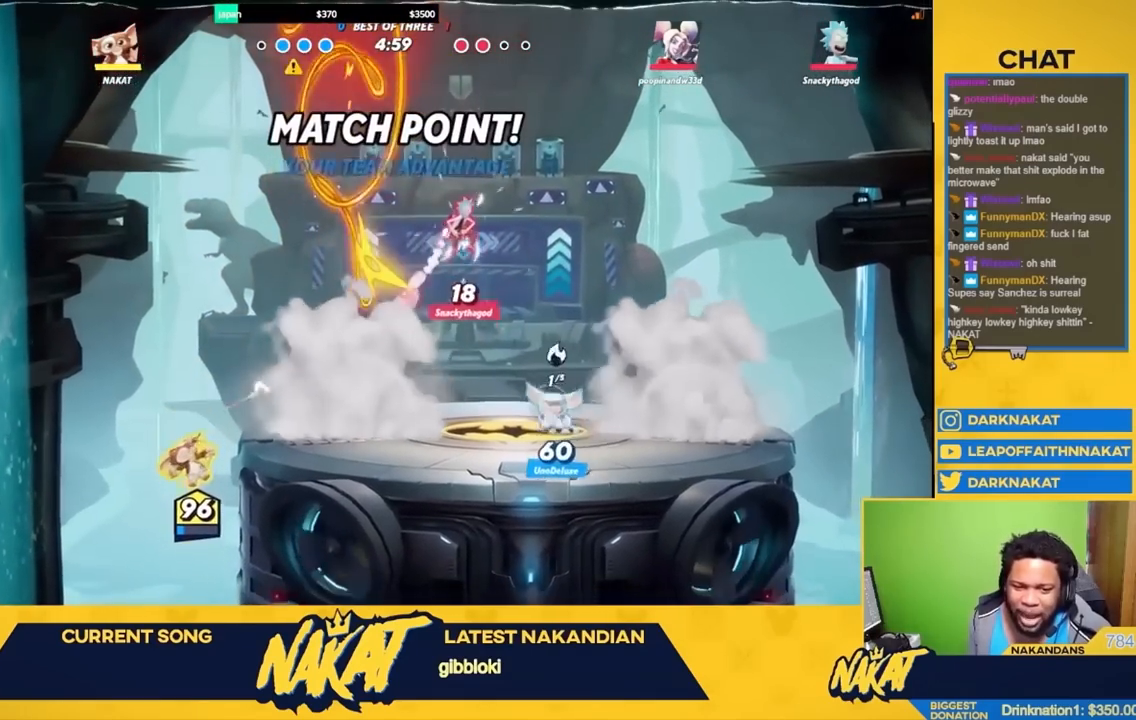
{"buttons": [], "left_stick": "right", "right_stick": "center", "events": [[17, "A", "down"], [17, "left_stick", "right"], [150, "A", "up"]]}
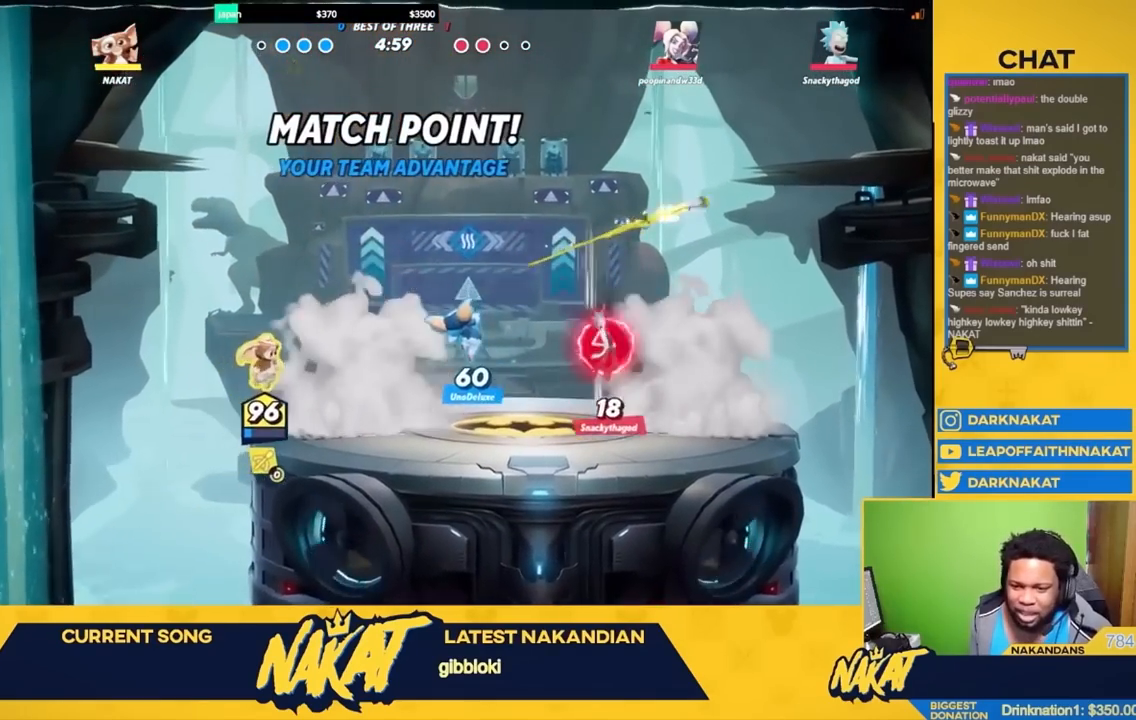
{"buttons": ["R1"], "left_stick": "left", "right_stick": "center", "events": [[183, "R1", "down"], [200, "left_stick", "center"], [417, "left_stick", "left"]]}
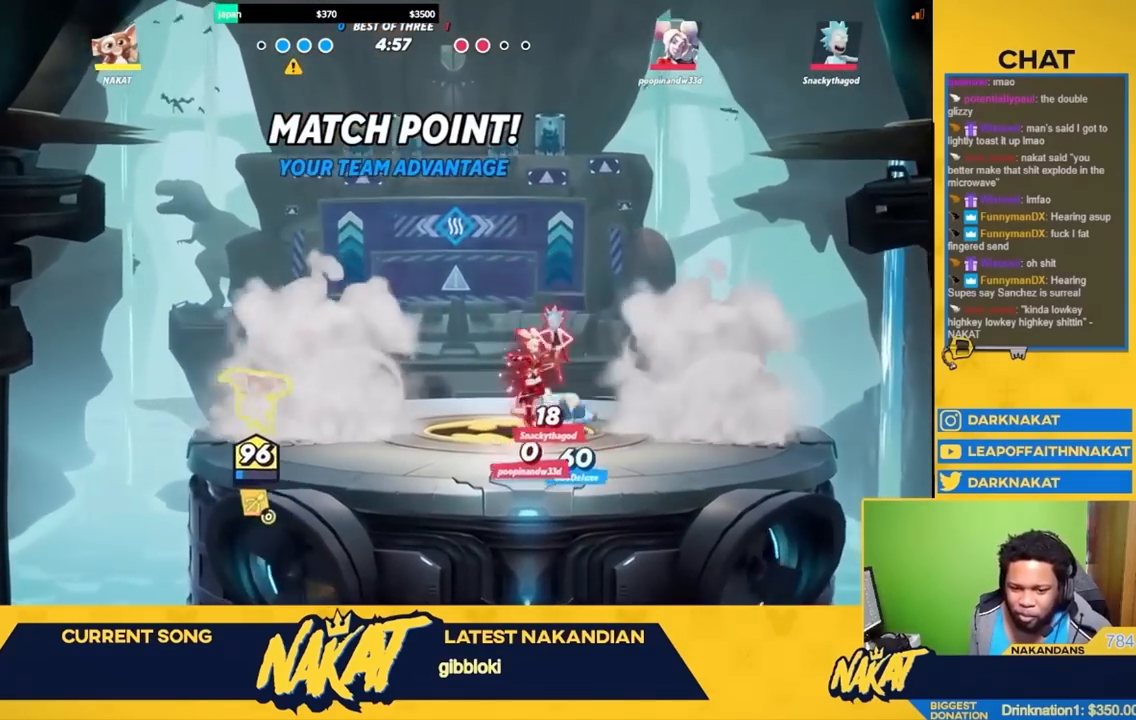
{"buttons": [], "left_stick": "left", "right_stick": "center", "events": [[117, "left_stick", "center"], [217, "R1", "up"], [267, "left_stick", "right"], [383, "A", "down"], [400, "left_stick", "left"], [500, "A", "up"]]}
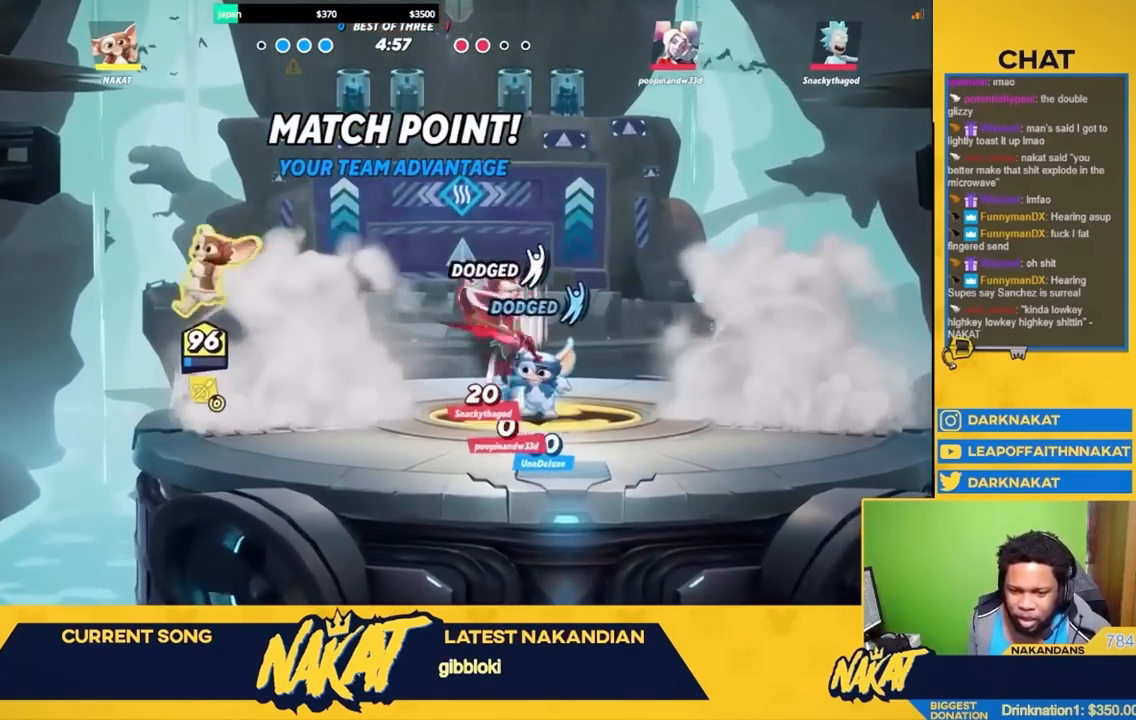
{"buttons": [], "left_stick": "down-left", "right_stick": "center", "events": [[33, "left_stick", "right"], [83, "R2", "down"], [167, "A", "down"], [217, "R2", "up"], [233, "A", "up"], [317, "left_stick", "down"], [333, "L3", "down"], [350, "right_stick", "down"], [450, "L3", "up"], [450, "left_stick", "down-left"], [450, "right_stick", "center"]]}
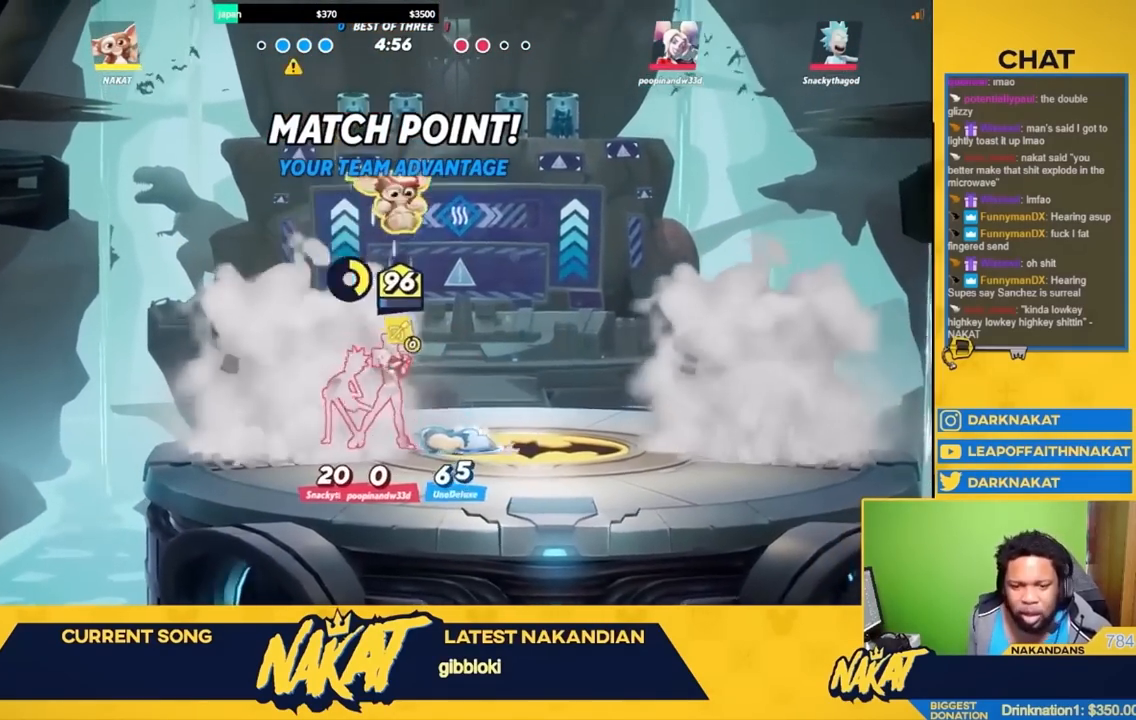
{"buttons": ["L3"], "left_stick": "left", "right_stick": "center", "events": [[183, "L3", "down"], [217, "left_stick", "left"]]}
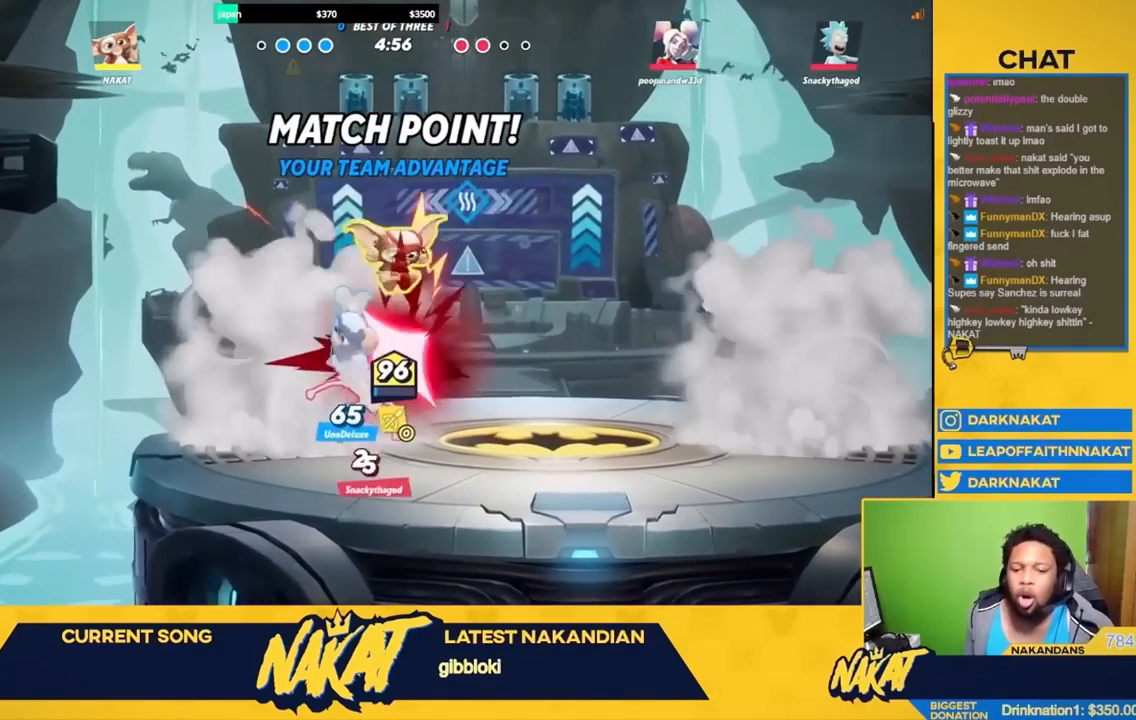
{"buttons": ["L3"], "left_stick": "right", "right_stick": "up-right", "events": [[50, "right_stick", "left"], [150, "right_stick", "center"], [167, "left_stick", "right"], [250, "L3", "up"], [250, "right_stick", "left"], [300, "L3", "down"], [350, "right_stick", "center"], [417, "L3", "up"], [433, "right_stick", "up-left"], [483, "L3", "down"], [500, "right_stick", "up-right"]]}
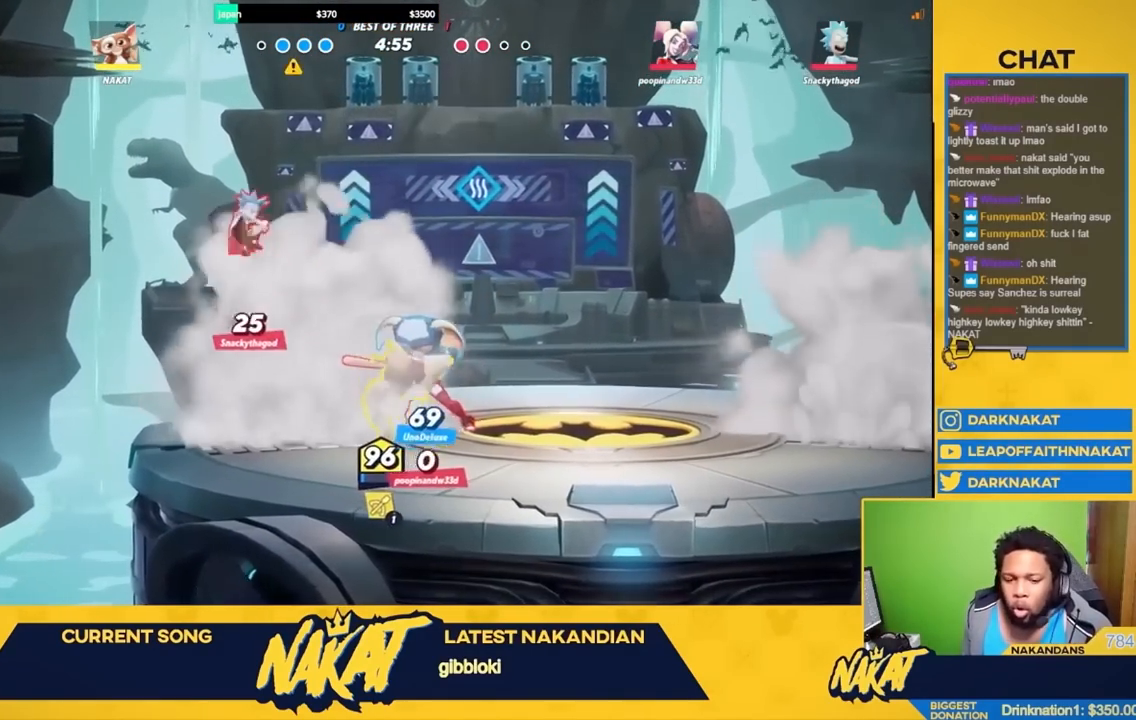
{"buttons": ["A"], "left_stick": "right", "right_stick": "center", "events": [[17, "right_stick", "center"], [67, "L3", "up"], [133, "L3", "down"], [183, "L3", "up"], [317, "R2", "down"], [467, "R2", "up"], [483, "A", "down"]]}